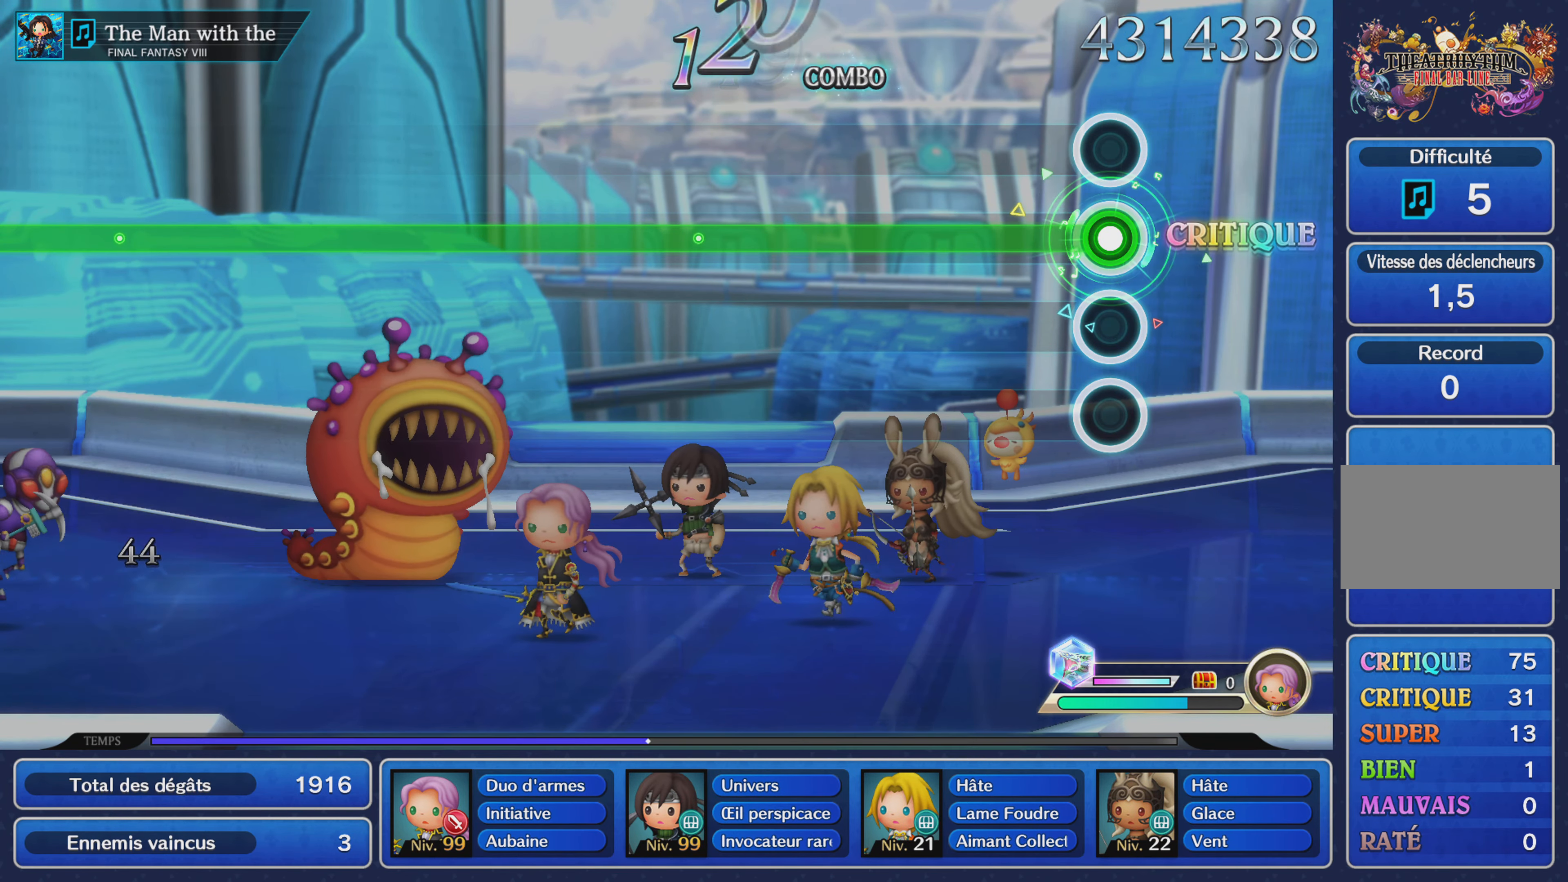
Gameplay with a controller (PlayStation layout); each line is a JSON object with the inputs held at the frame after it (dt_ms = milliseconds from this image to that frame). "events" lists button and stick changes between this image and that frame as [ms after this image, input, new state], when the widget could be followed in between. Not read: CIRCLE L3 R3 SQUARE.
{"dt_ms": 501, "buttons": ["R1"], "left_stick": "center", "right_stick": "center", "events": []}
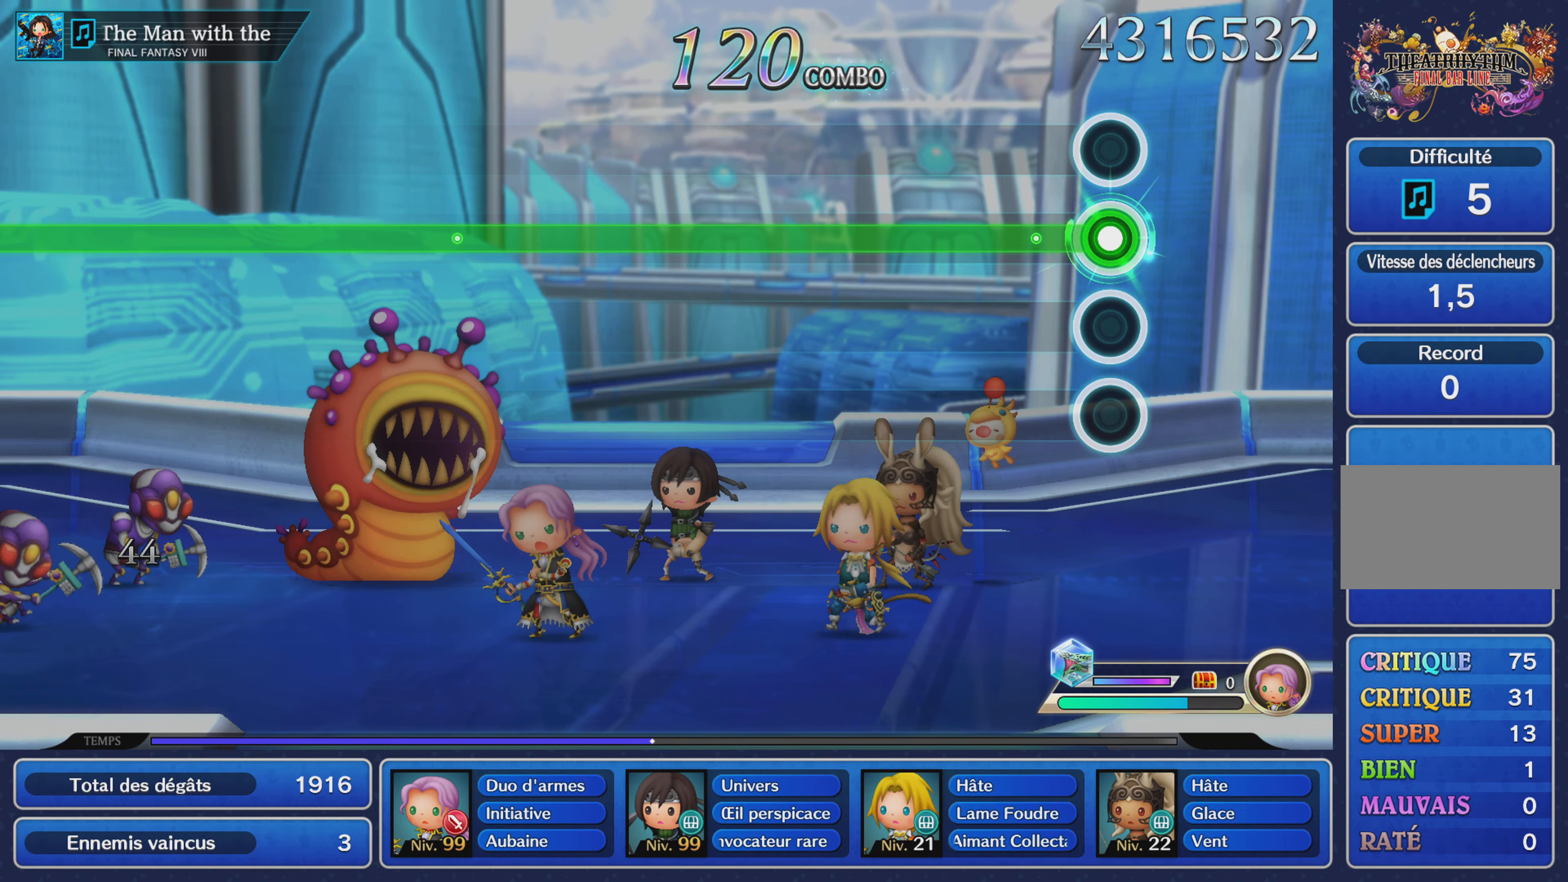
{"dt_ms": 501, "buttons": ["R1"], "left_stick": "center", "right_stick": "center", "events": []}
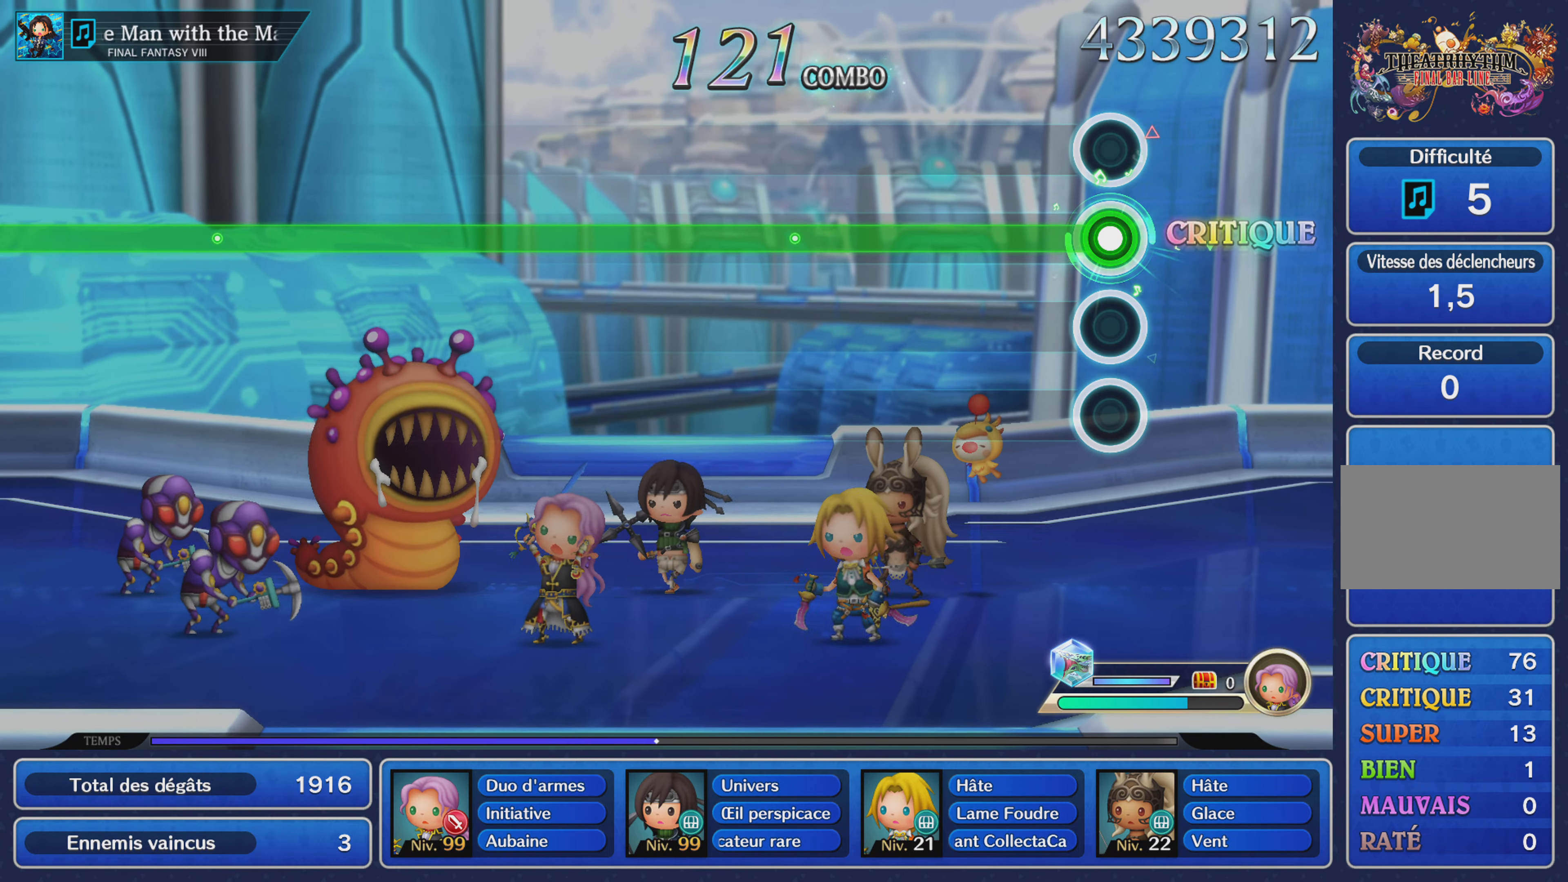
{"dt_ms": 500, "buttons": ["R1"], "left_stick": "center", "right_stick": "center", "events": []}
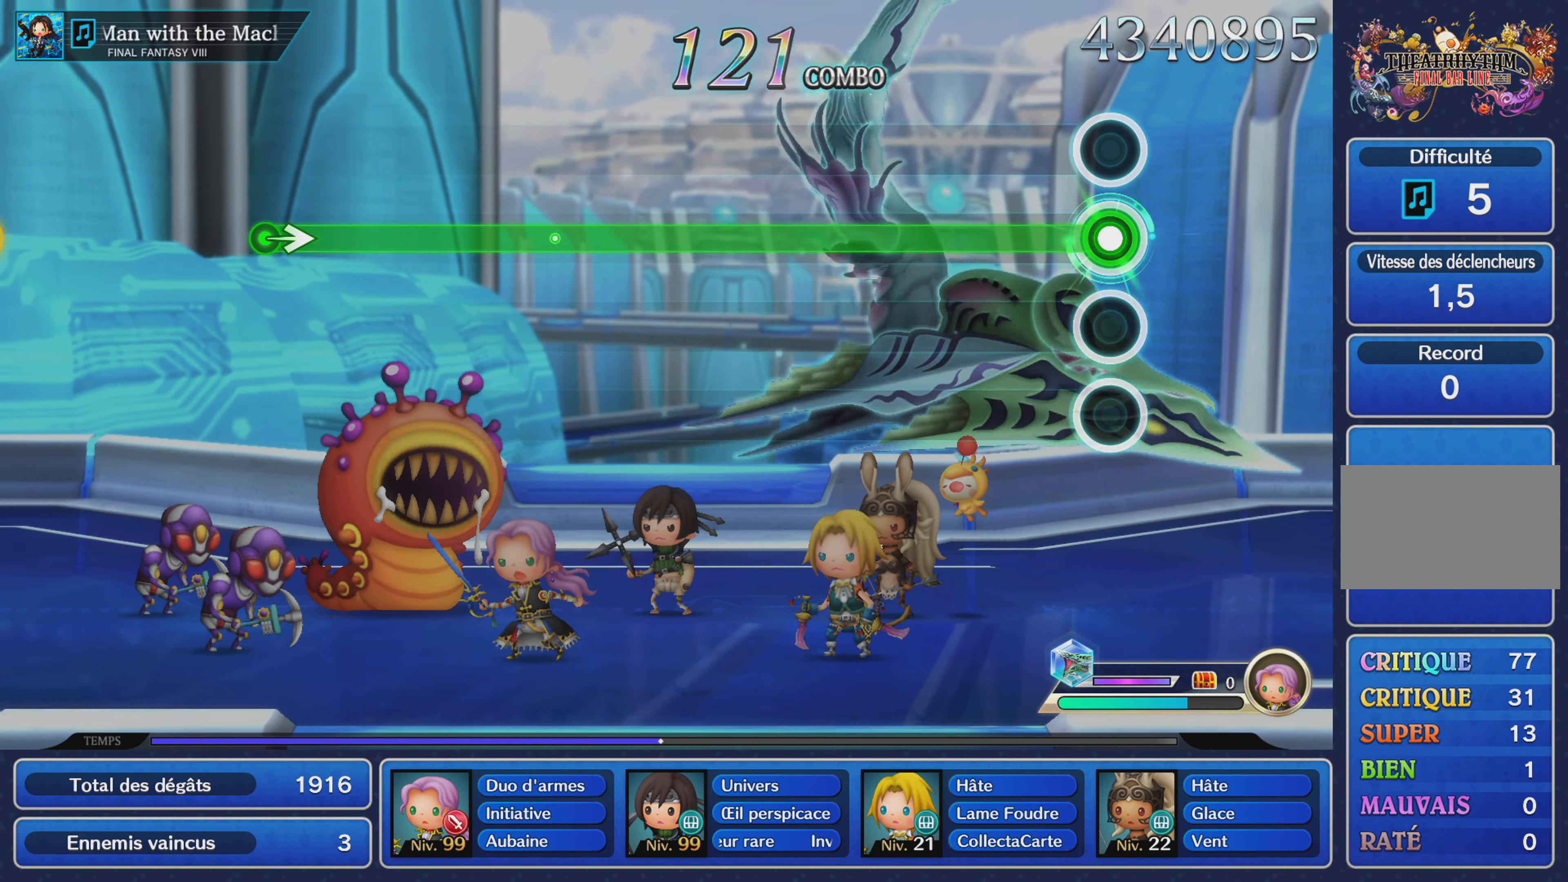
{"dt_ms": 501, "buttons": ["R1"], "left_stick": "center", "right_stick": "center", "events": []}
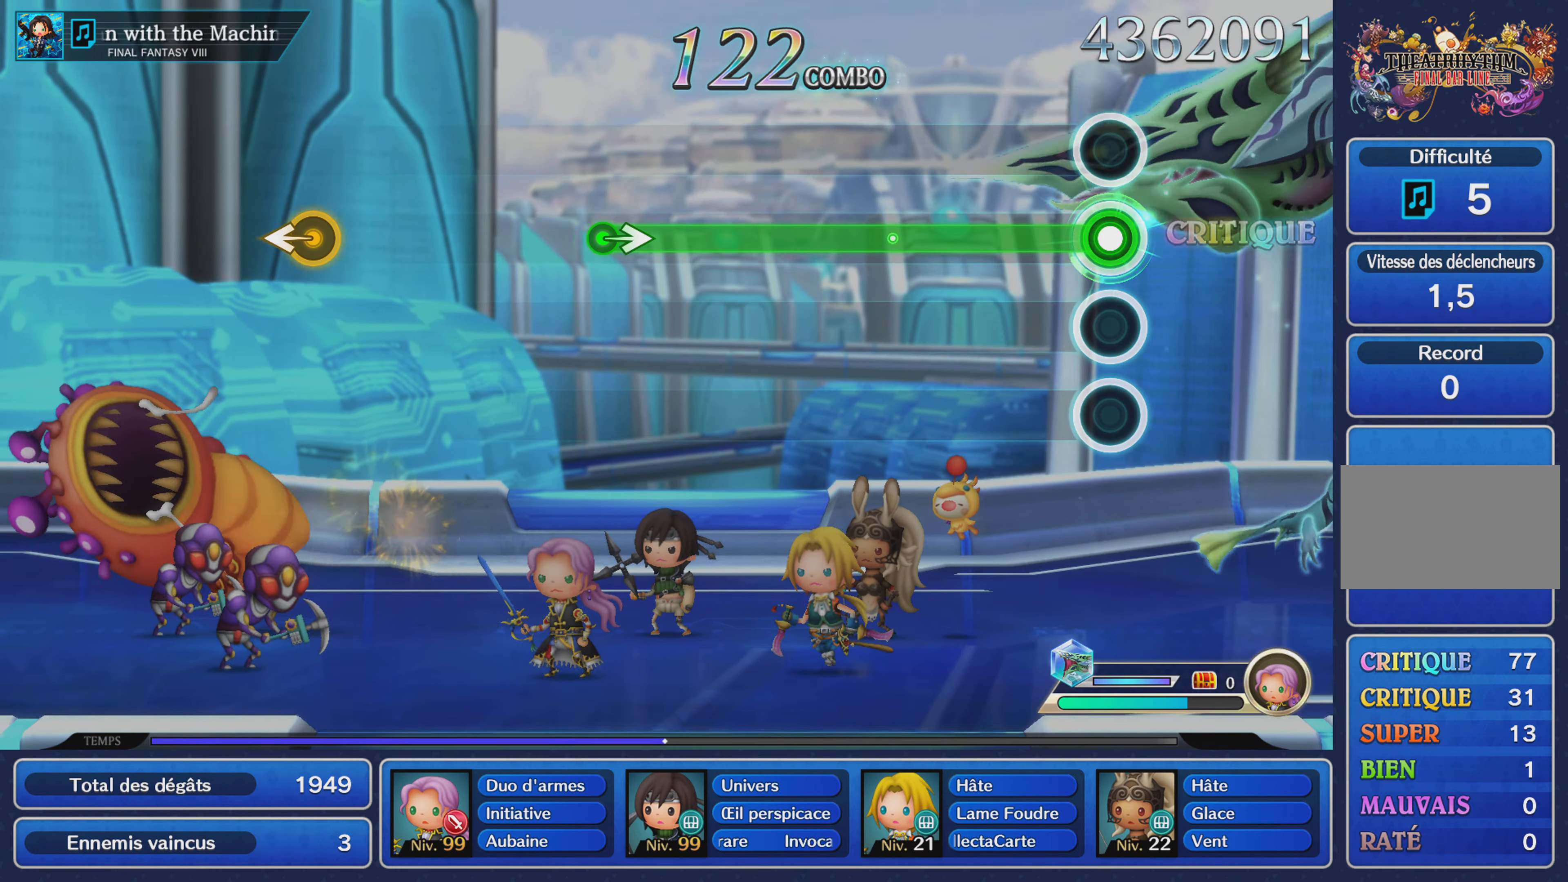
{"dt_ms": 500, "buttons": ["R1"], "left_stick": "center", "right_stick": "center", "events": []}
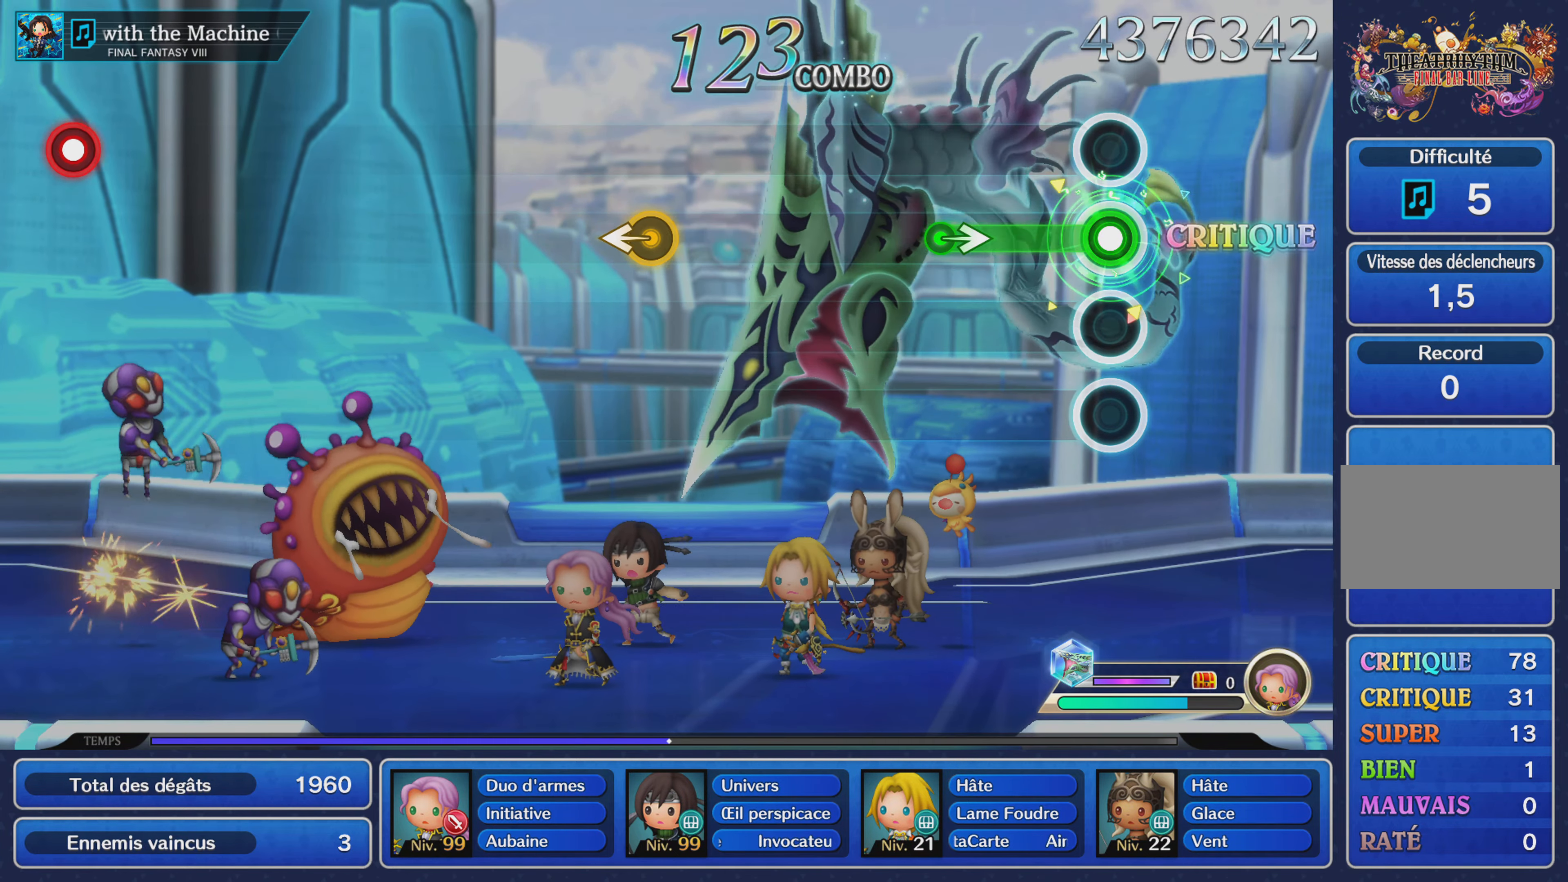
{"dt_ms": 501, "buttons": [], "left_stick": "center", "right_stick": "center", "events": [[267, "left_stick", "right"], [350, "R1", "up"], [384, "left_stick", "center"]]}
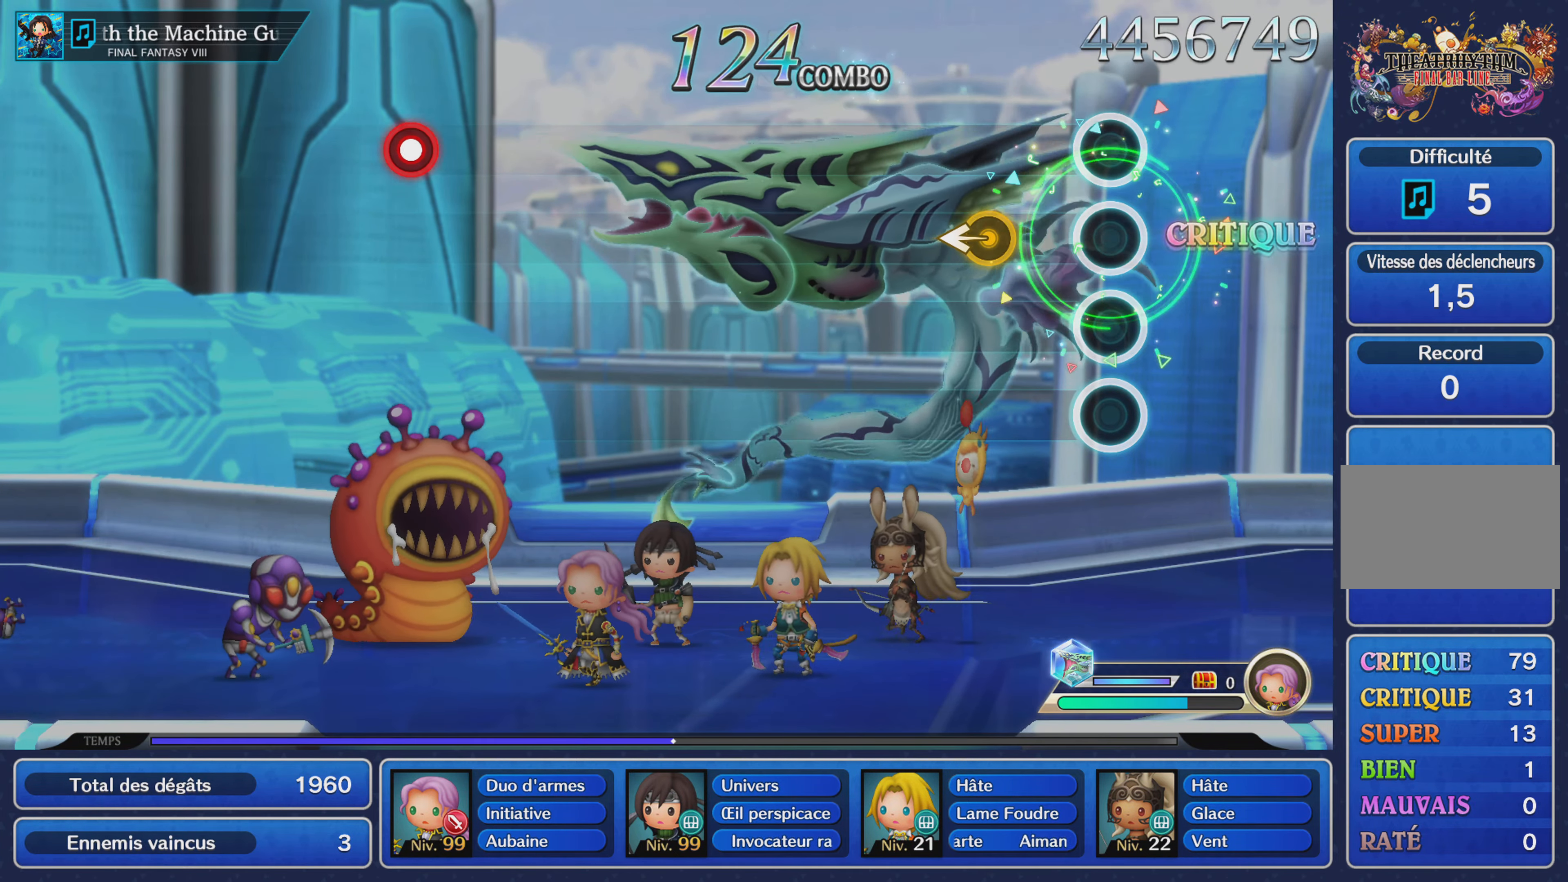
{"dt_ms": 500, "buttons": [], "left_stick": "center", "right_stick": "center", "events": [[216, "left_stick", "left"], [333, "left_stick", "center"]]}
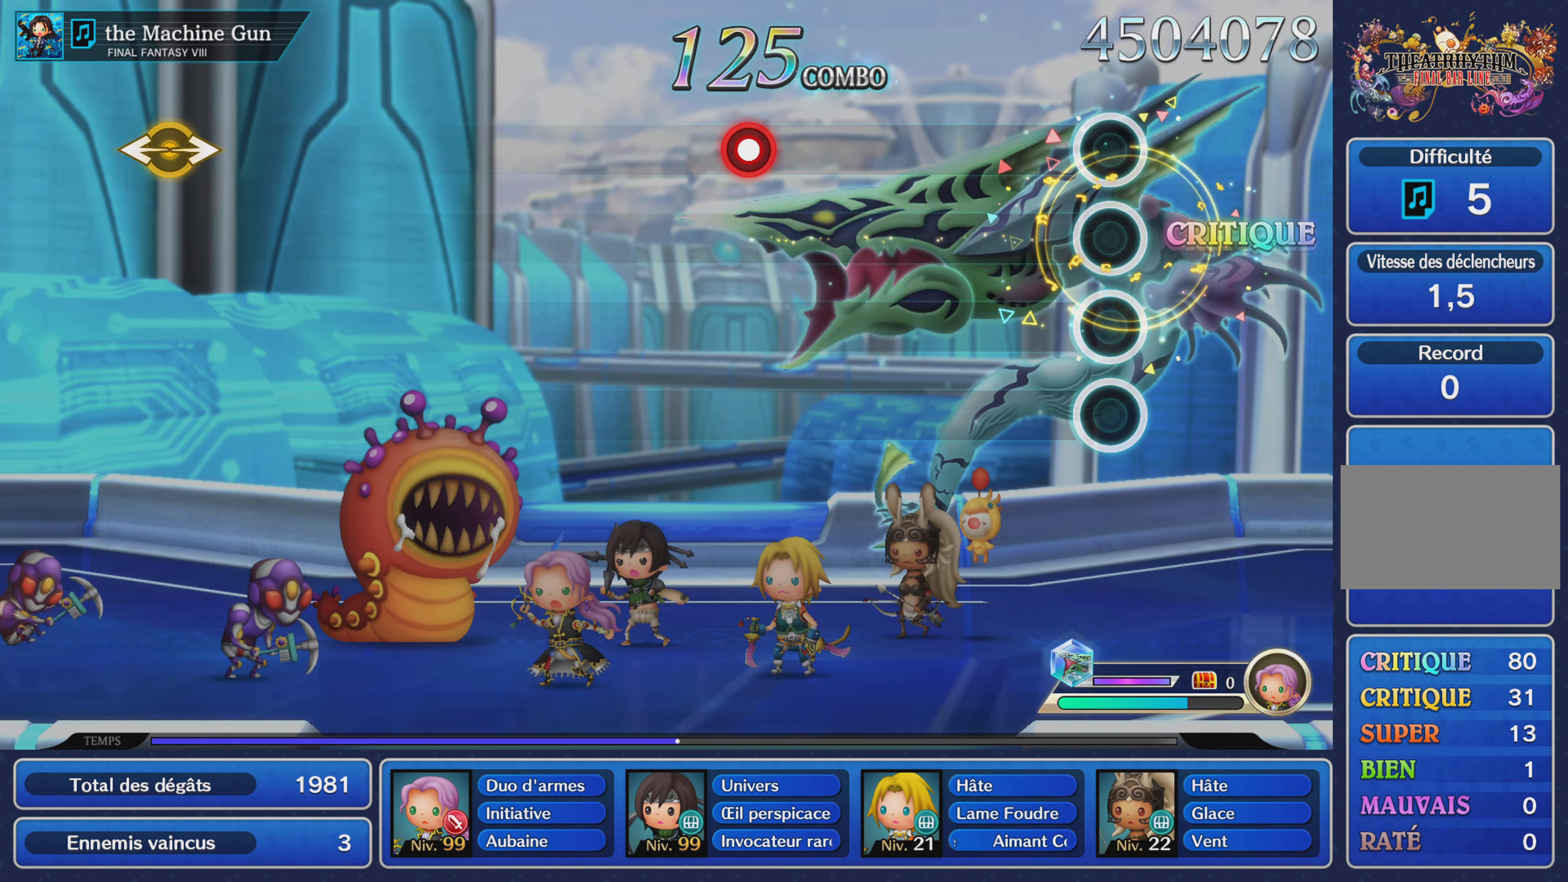
{"dt_ms": 501, "buttons": [], "left_stick": "center", "right_stick": "center", "events": []}
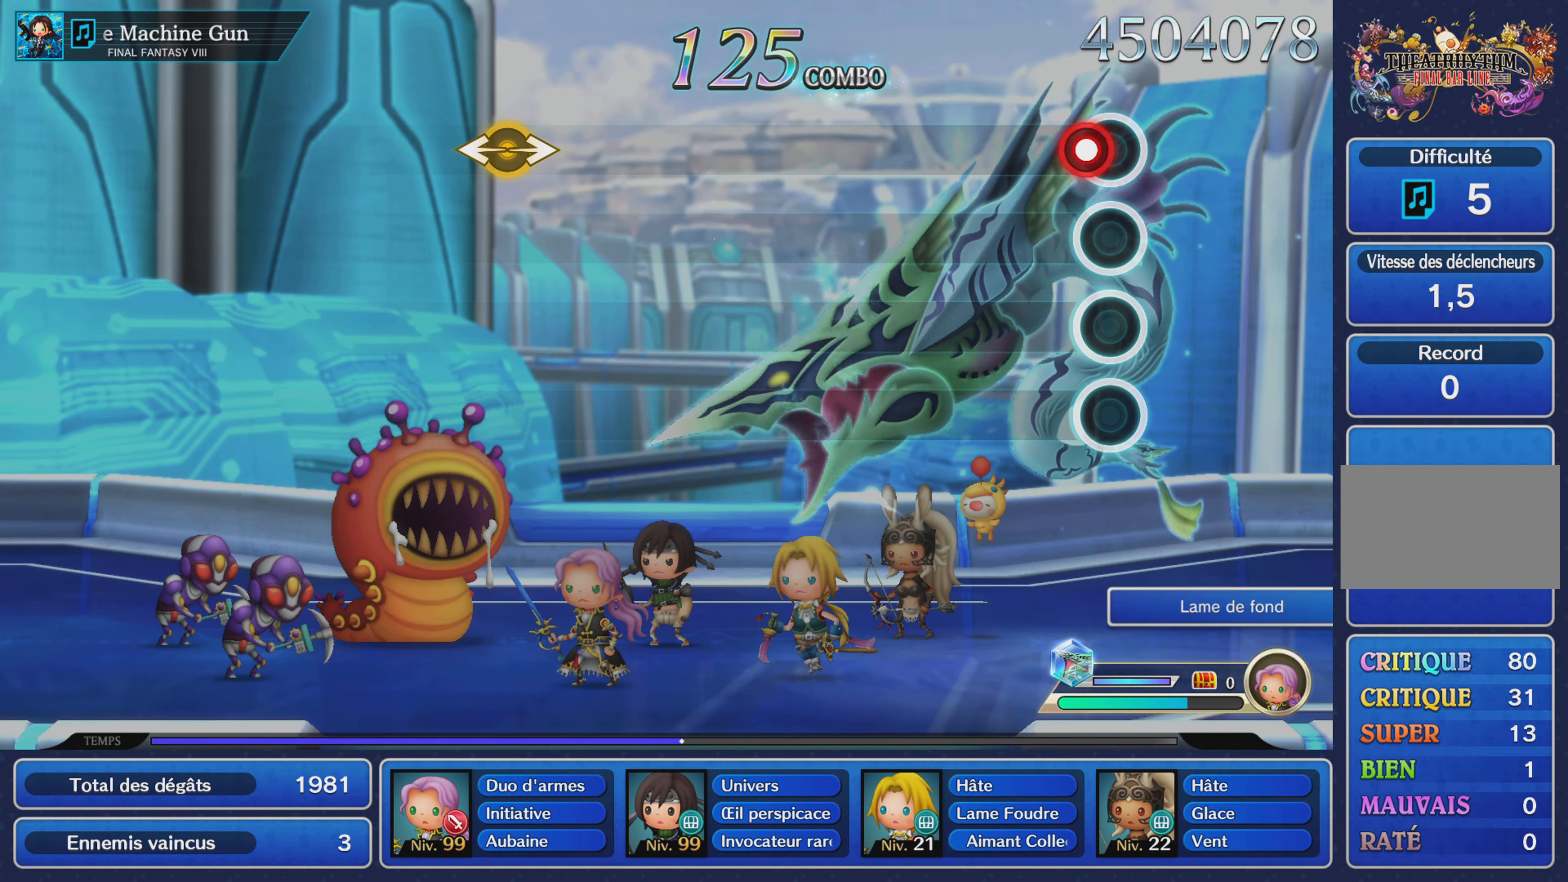
{"dt_ms": 500, "buttons": [], "left_stick": "center", "right_stick": "center", "events": [[83, "R1", "down"], [183, "R1", "up"]]}
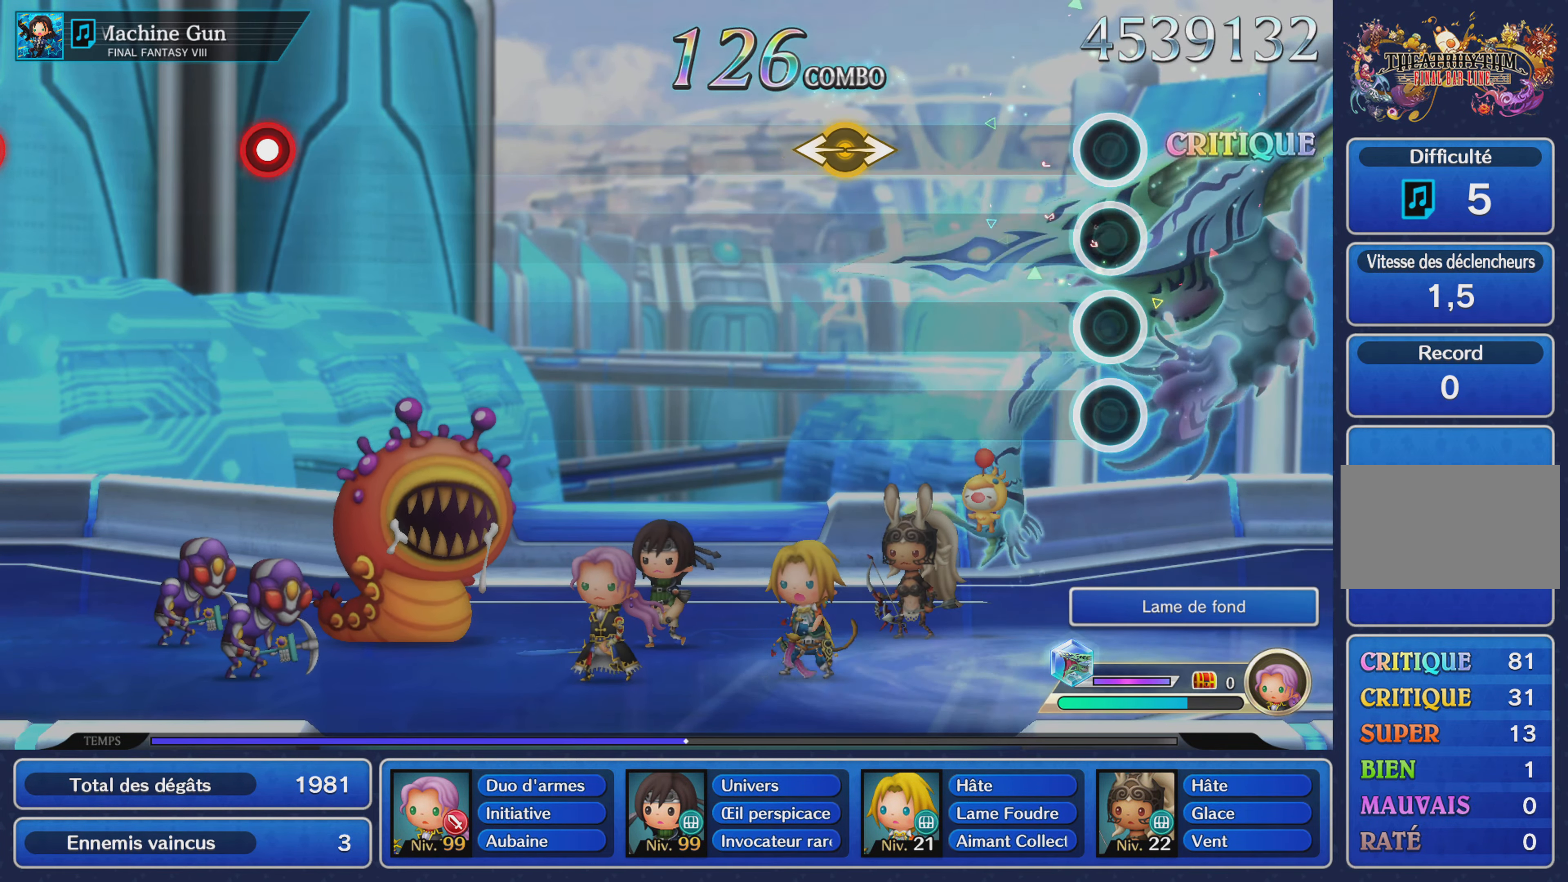
{"dt_ms": 1000, "buttons": [], "left_stick": "center", "right_stick": "center"}
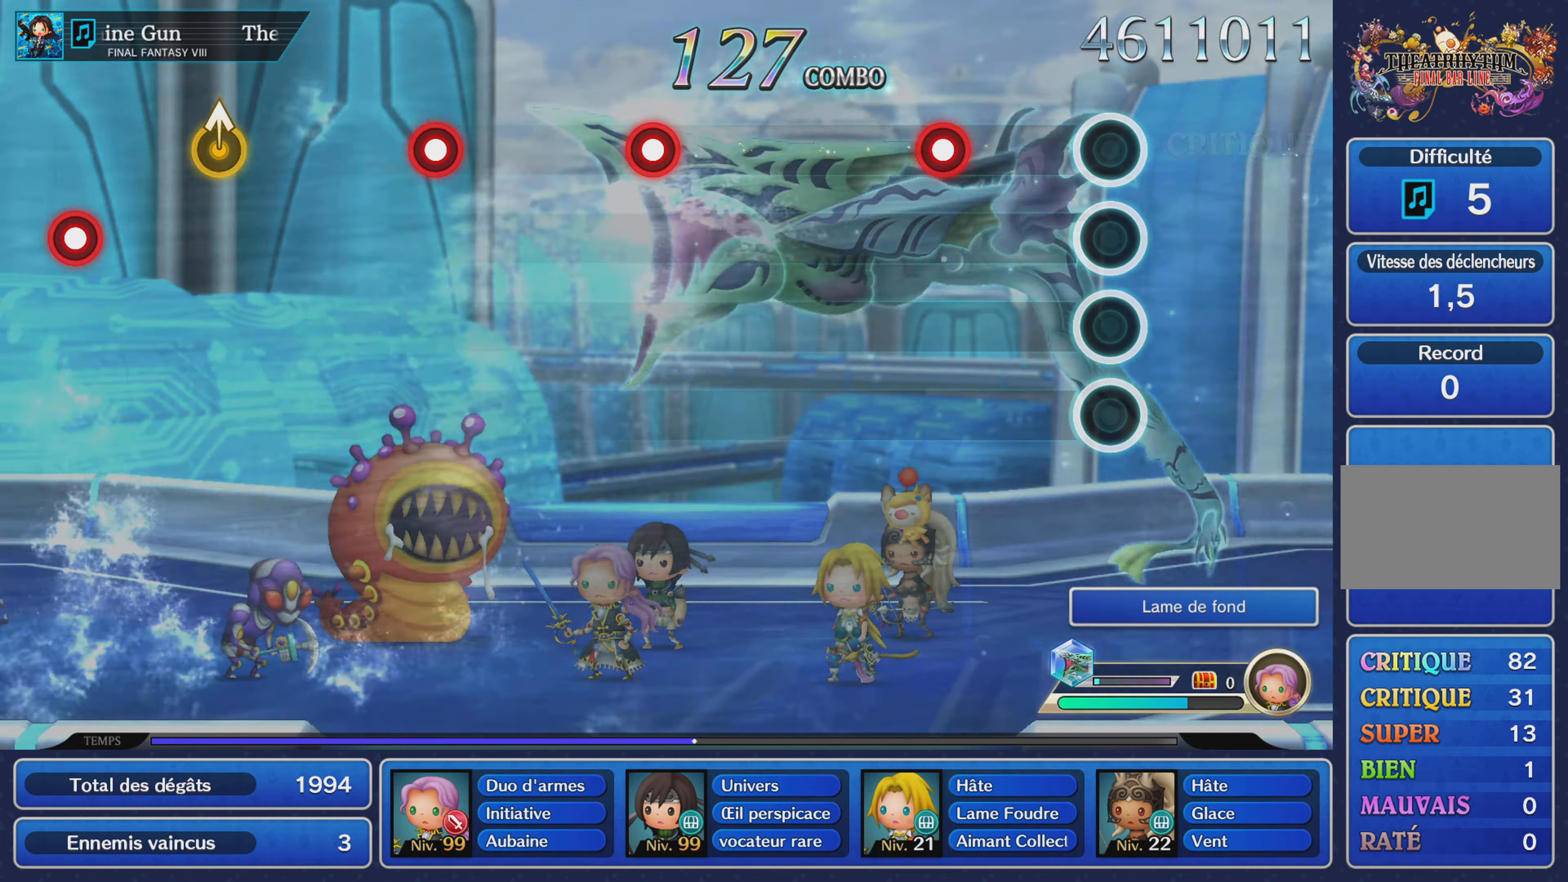
{"dt_ms": 501, "buttons": [], "left_stick": "center", "right_stick": "center", "events": [[284, "R1", "down"], [384, "R1", "up"]]}
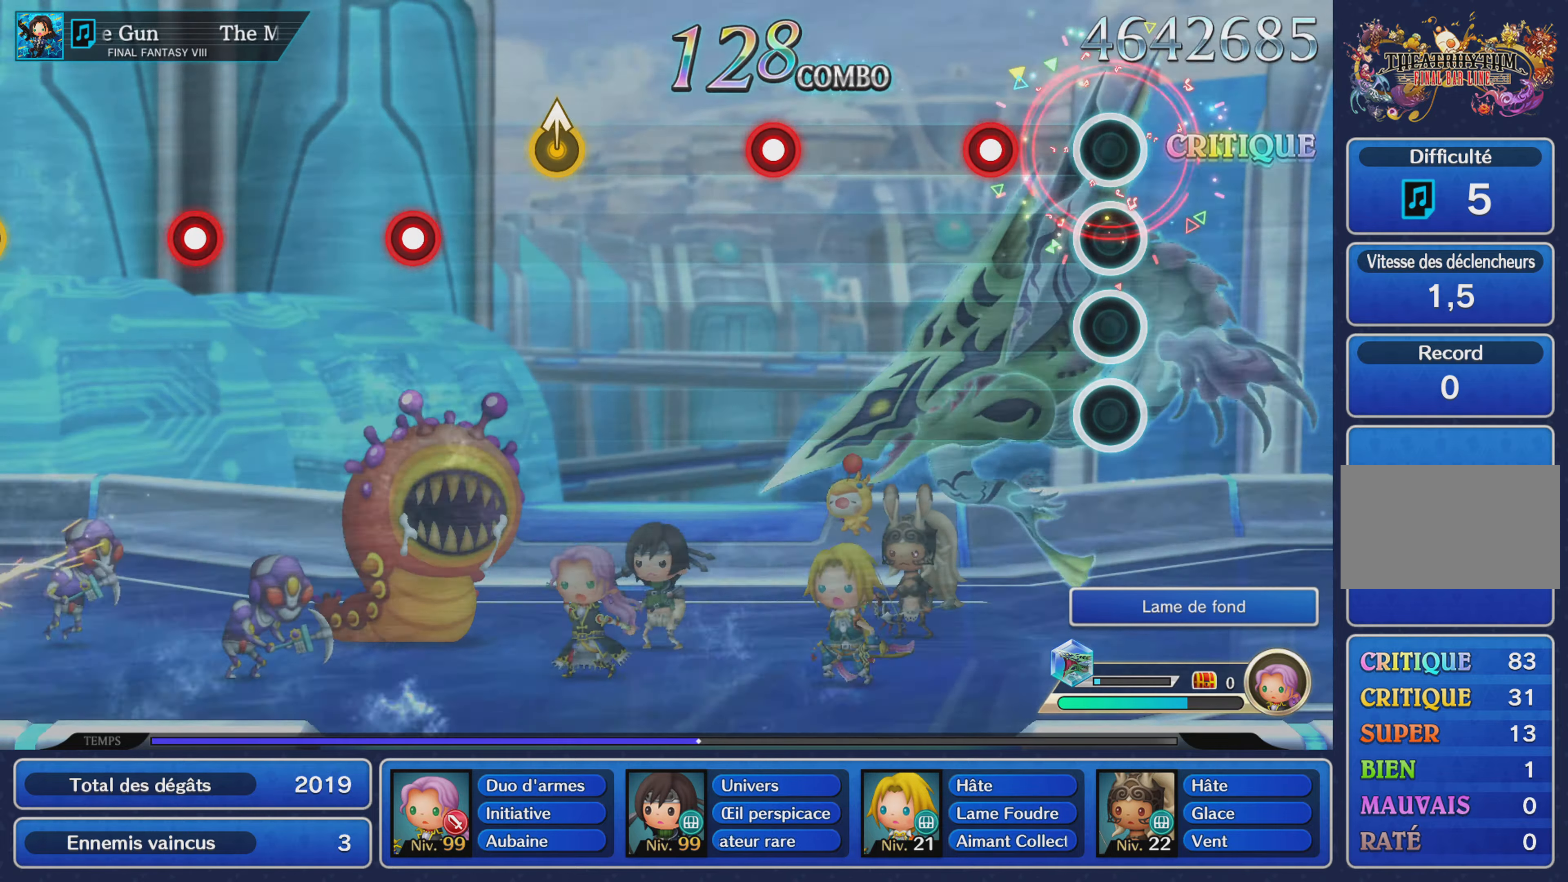
{"dt_ms": 500, "buttons": [], "left_stick": "center", "right_stick": "center", "events": [[200, "L1", "down"], [317, "L1", "up"]]}
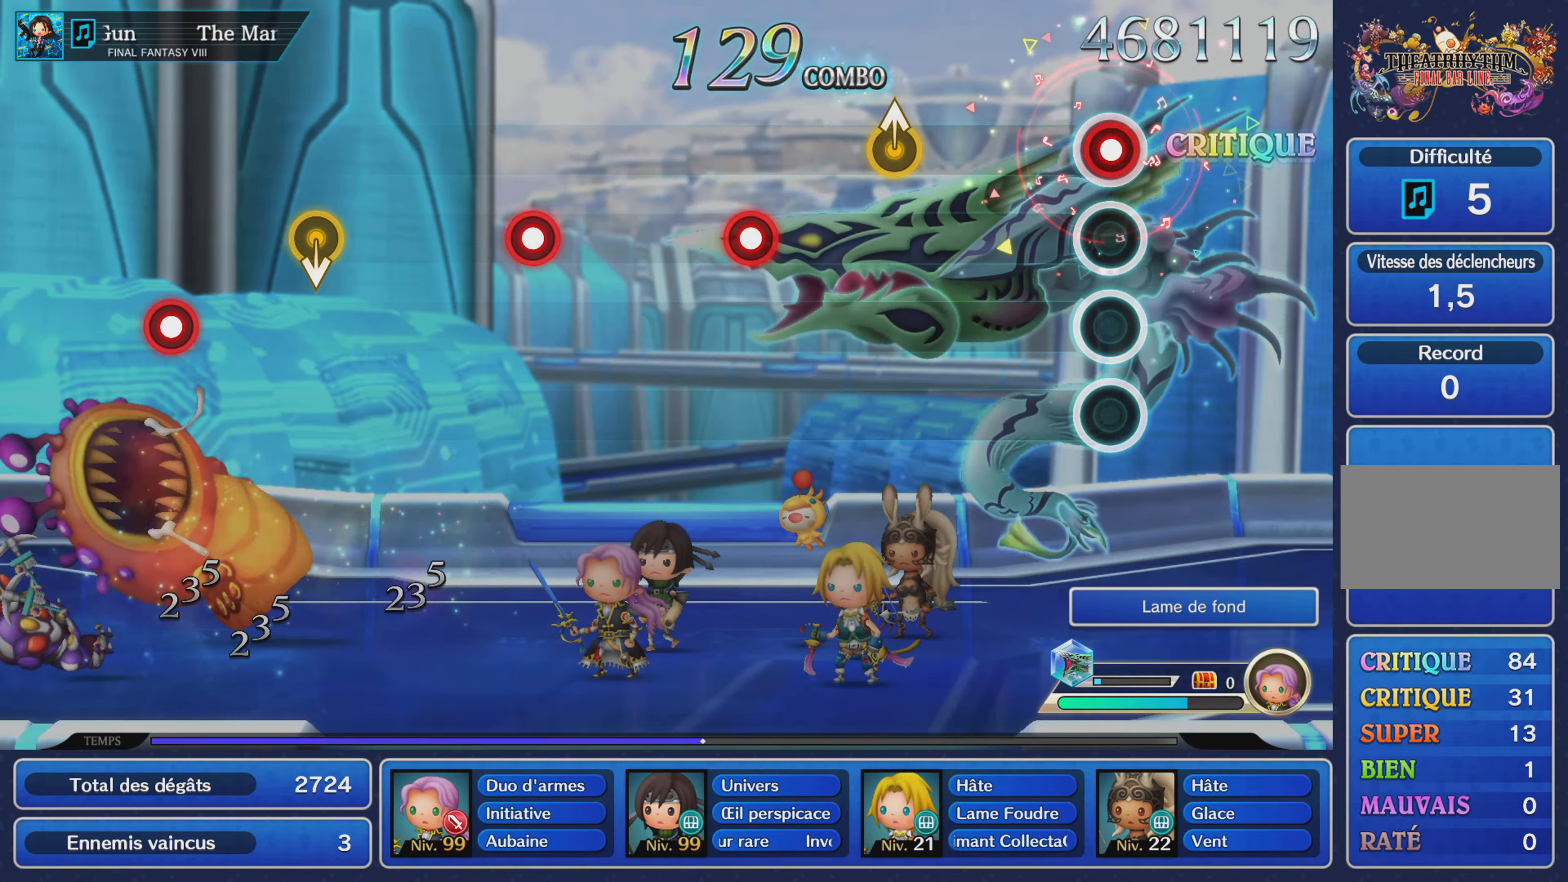
{"dt_ms": 501, "buttons": [], "left_stick": "center", "right_stick": "center", "events": [[50, "R1", "down"], [150, "R1", "up"], [351, "left_stick", "up"], [501, "left_stick", "center"]]}
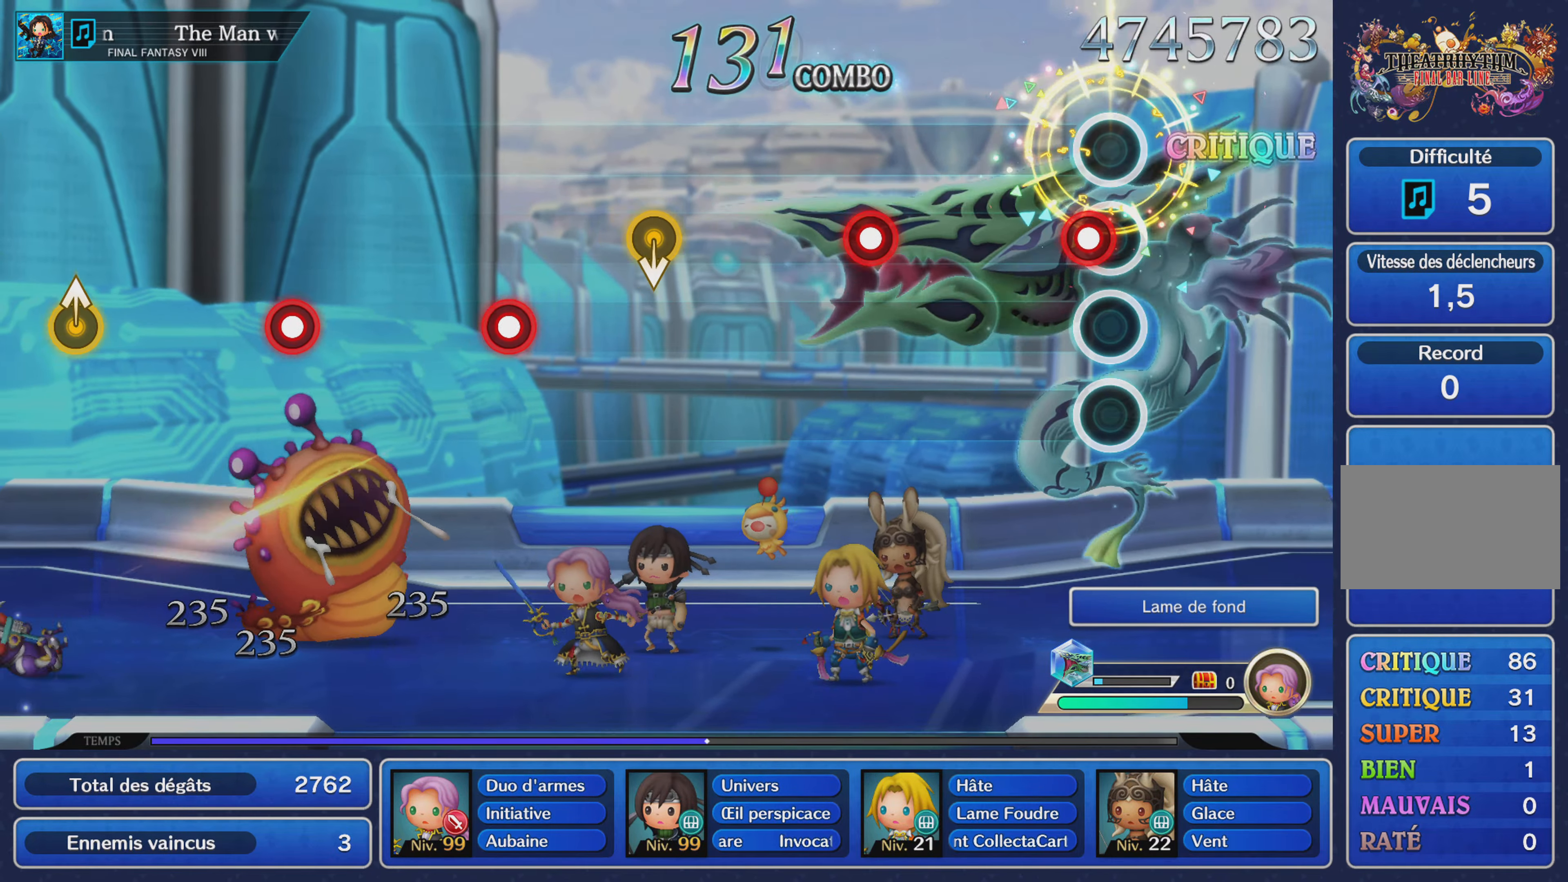
{"dt_ms": 500, "buttons": ["R1"], "left_stick": "center", "right_stick": "center", "events": [[100, "R1", "down"], [200, "R1", "up"], [450, "R1", "down"]]}
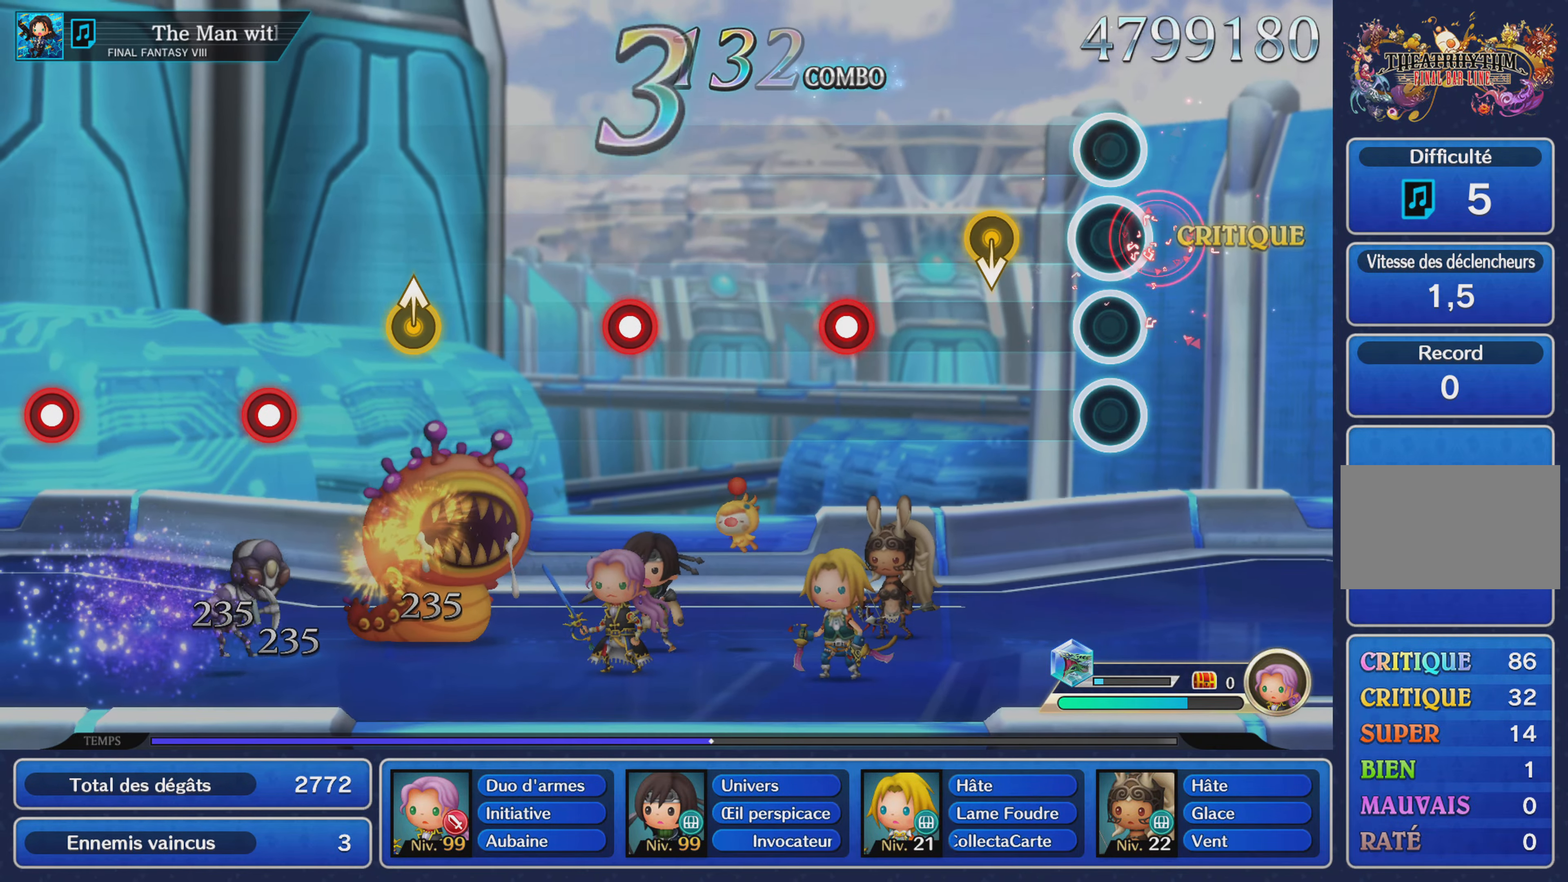
{"dt_ms": 501, "buttons": [], "left_stick": "center", "right_stick": "center", "events": [[50, "R1", "up"]]}
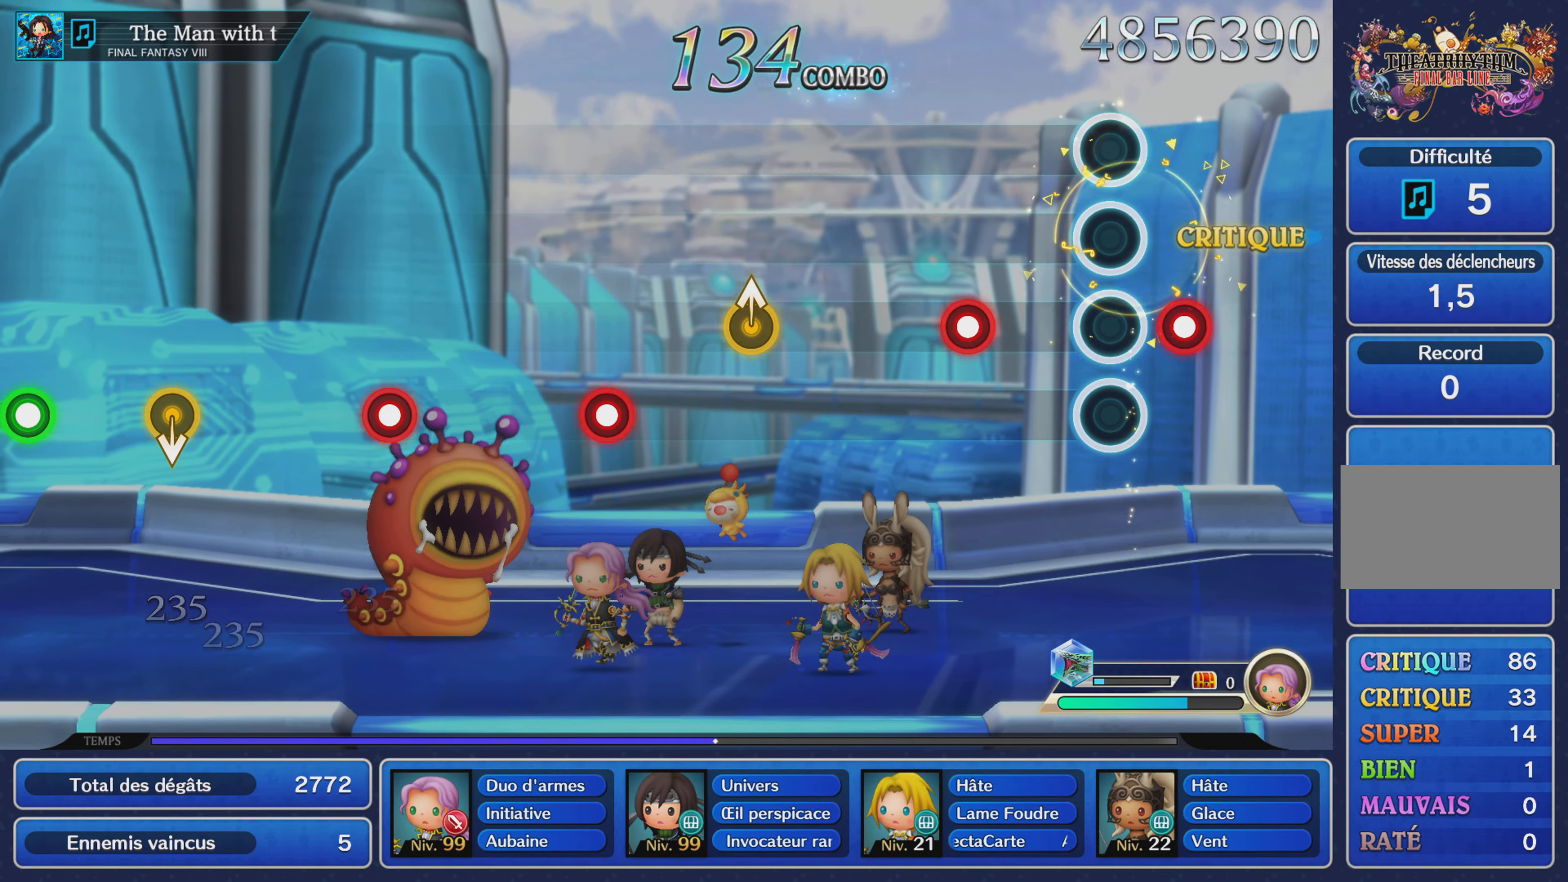
{"dt_ms": 500, "buttons": [], "left_stick": "center", "right_stick": "center", "events": [[16, "R1", "down"], [117, "R1", "up"], [217, "R1", "down"], [283, "R1", "up"]]}
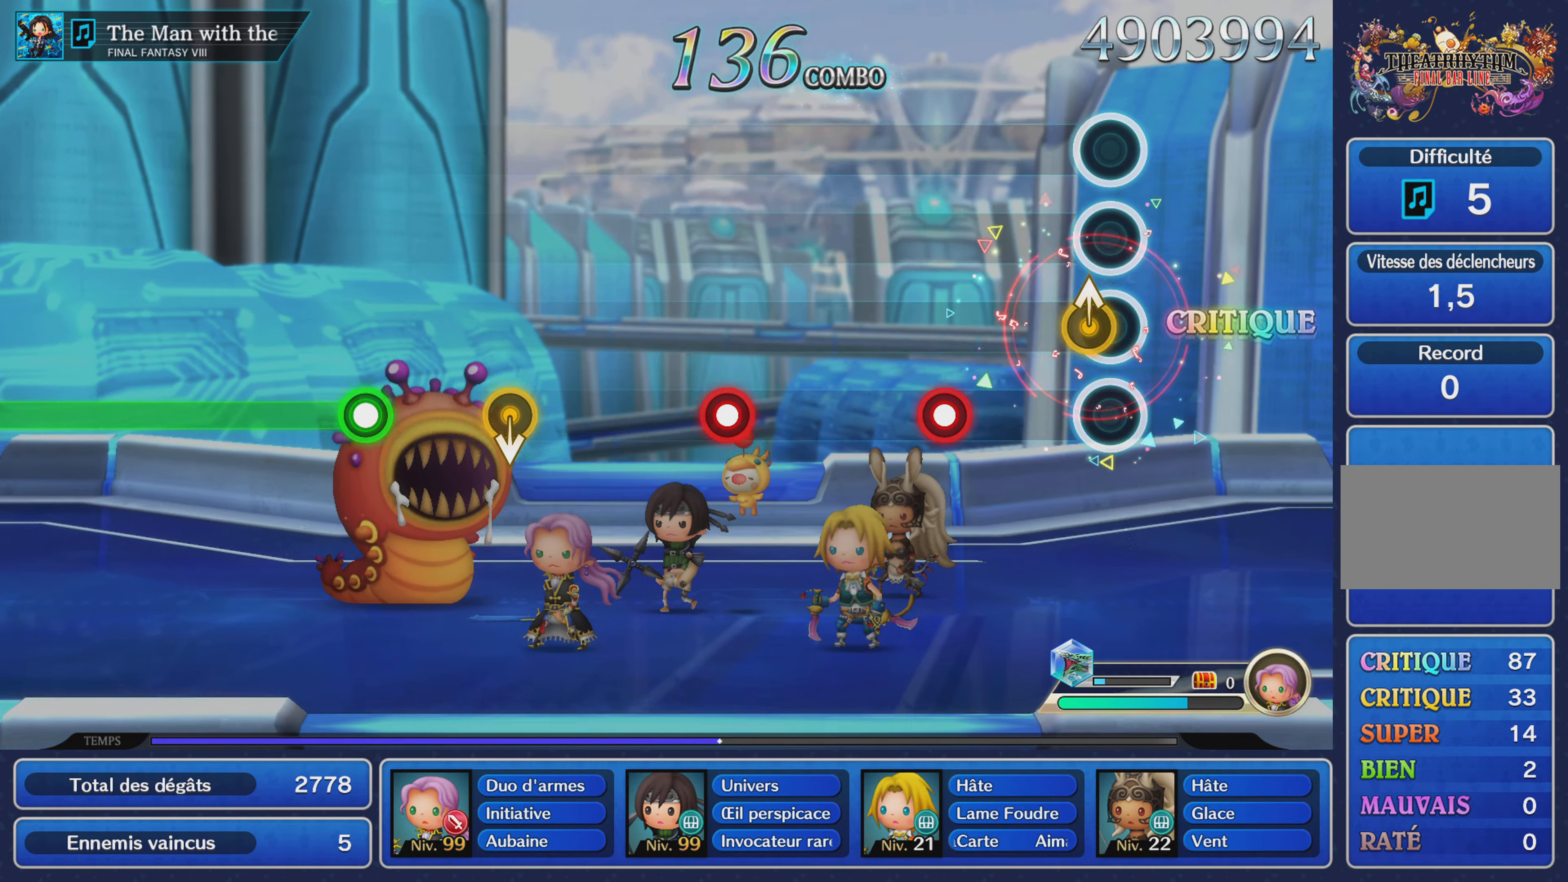
{"dt_ms": 501, "buttons": [], "left_stick": "center", "right_stick": "center", "events": [[50, "left_stick", "up"], [167, "left_stick", "center"], [317, "R1", "down"], [417, "R1", "up"]]}